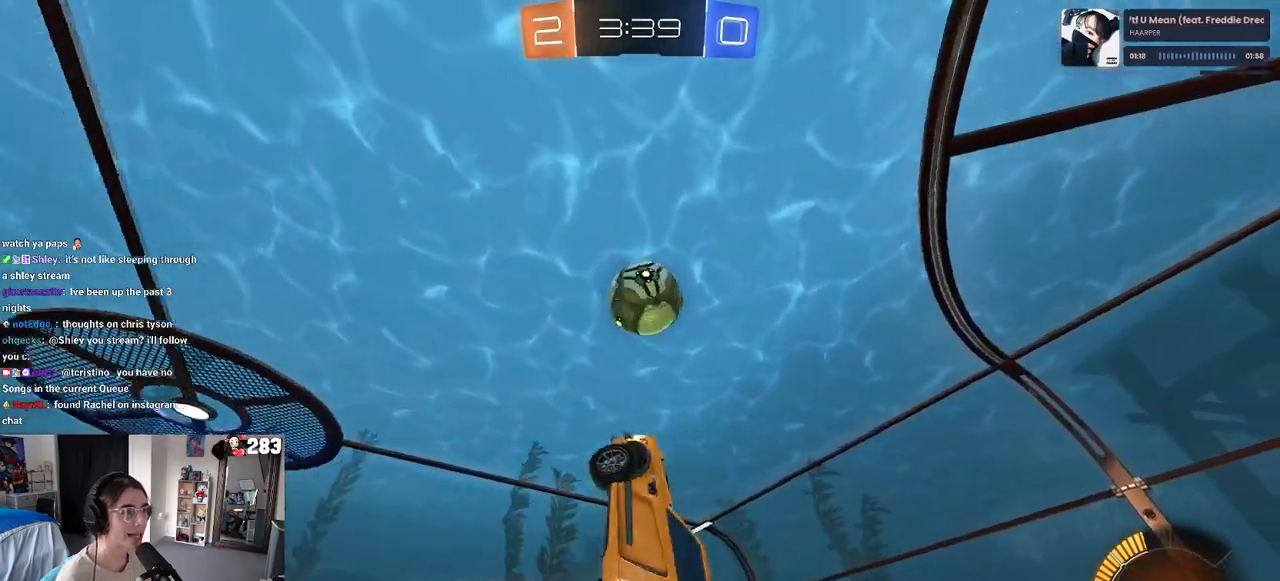
Gameplay with a controller (PlayStation layout); each line is a JSON object with the inputs held at the frame after it. "events" lists button and stick changes between this image and that frame as [ms after this image, input, new state], when the widget could be followed in between. Not read: R2.
{"buttons": ["L1"], "left_stick": "up-right", "right_stick": "center", "events": [[50, "R1", "up"], [83, "left_stick", "center"], [133, "left_stick", "up"], [183, "L1", "up"], [183, "R1", "down"], [217, "left_stick", "right"], [317, "R1", "up"], [417, "L1", "down"], [417, "left_stick", "up-right"]]}
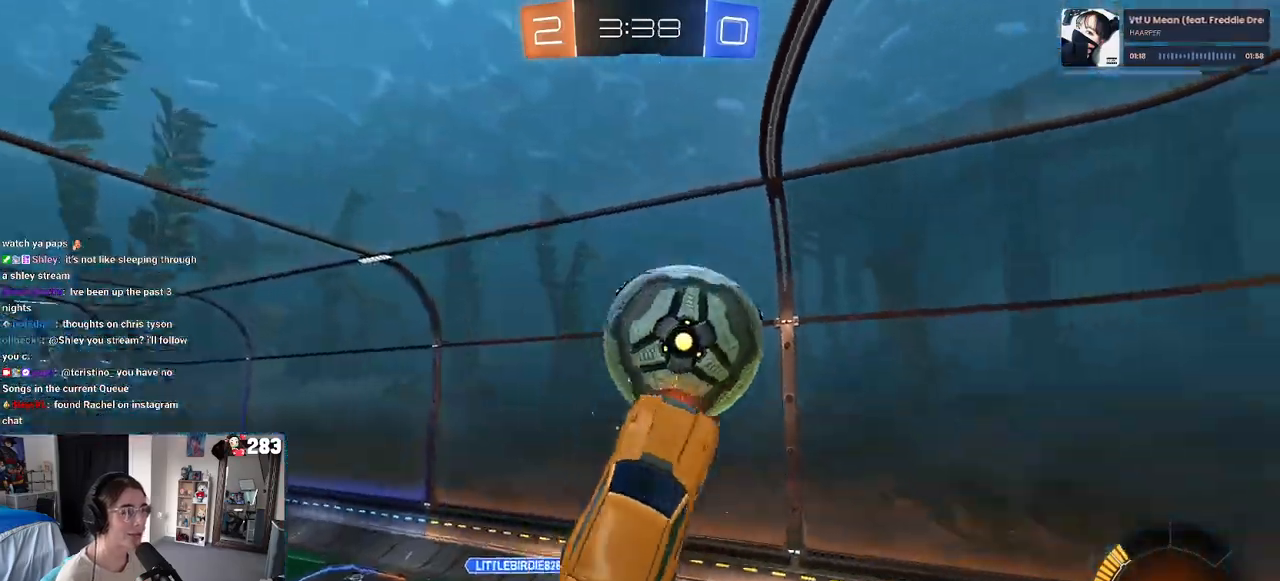
{"buttons": [], "left_stick": "down", "right_stick": "center", "events": [[83, "R1", "down"], [133, "left_stick", "up-left"], [183, "R1", "up"], [250, "left_stick", "down-left"], [400, "left_stick", "down"], [483, "L1", "up"]]}
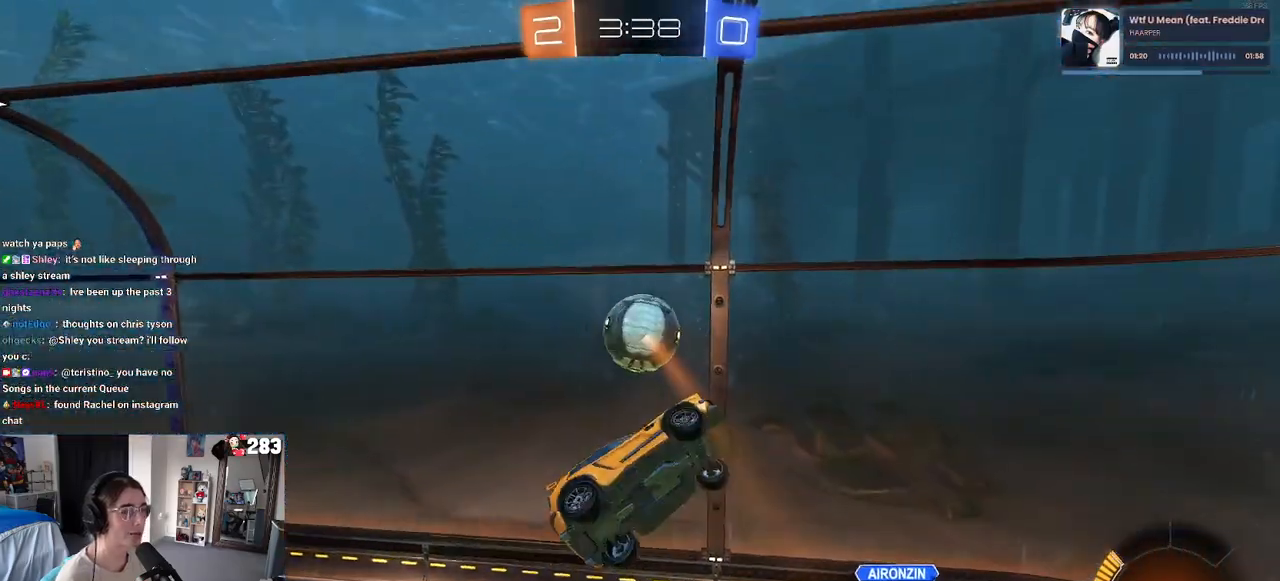
{"buttons": ["SQUARE", "R1"], "left_stick": "right", "right_stick": "center", "events": [[300, "left_stick", "down-right"], [333, "R1", "down"], [350, "SQUARE", "down"], [417, "left_stick", "right"]]}
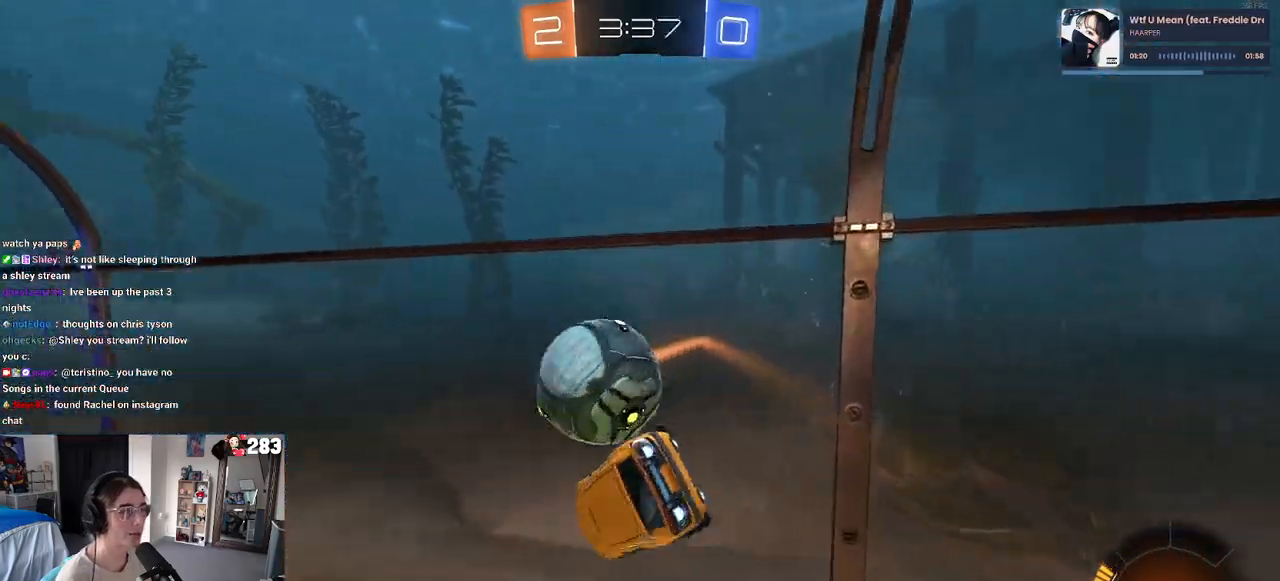
{"buttons": [], "left_stick": "up-right", "right_stick": "center", "events": [[33, "SQUARE", "up"], [33, "left_stick", "center"], [233, "left_stick", "up-right"], [433, "R1", "up"]]}
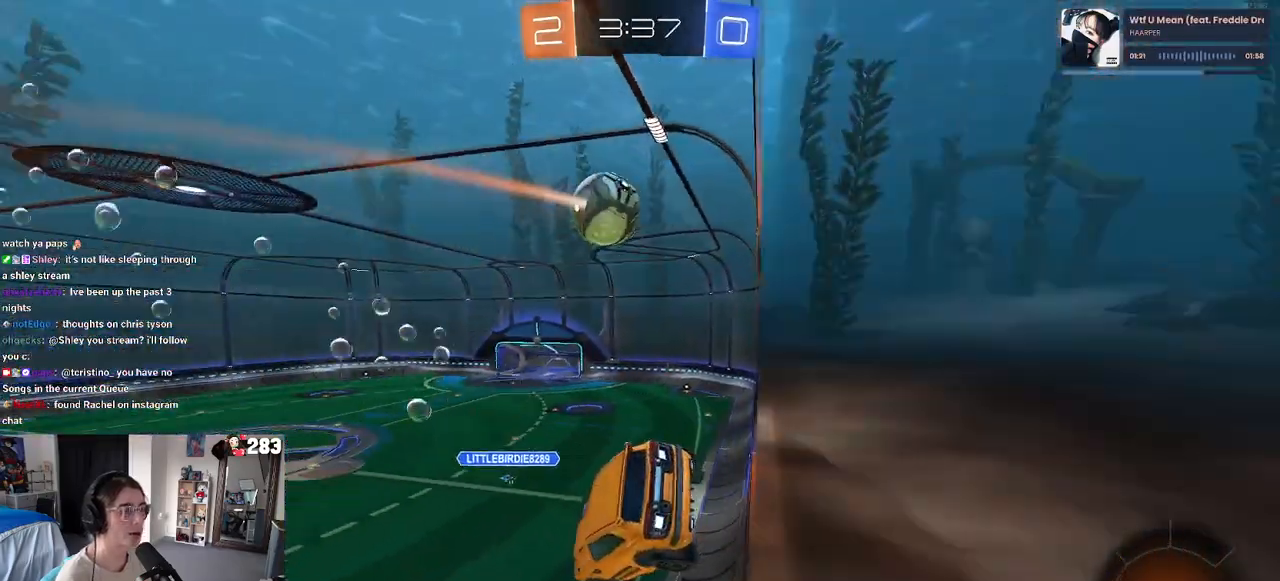
{"buttons": ["CROSS", "R1"], "left_stick": "up-right", "right_stick": "center", "events": [[117, "left_stick", "center"], [133, "R1", "down"], [317, "left_stick", "right"], [400, "CROSS", "down"], [450, "CROSS", "up"], [467, "left_stick", "up-right"], [500, "CROSS", "down"]]}
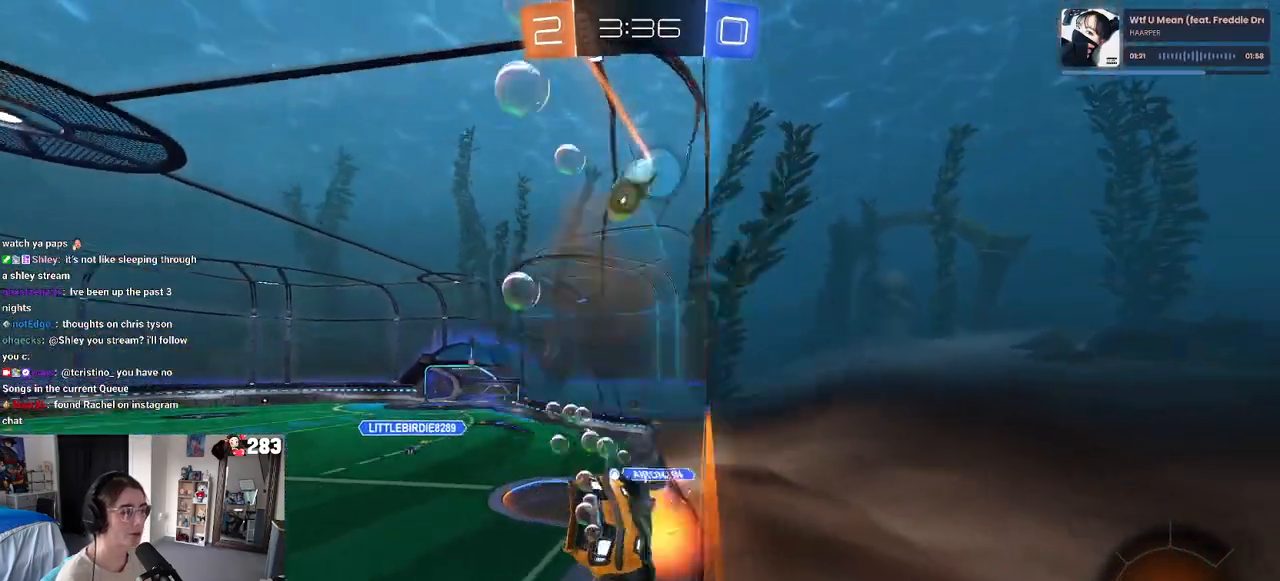
{"buttons": [], "left_stick": "left", "right_stick": "center", "events": [[67, "CROSS", "up"], [150, "CROSS", "down"], [150, "left_stick", "right"], [200, "CROSS", "up"], [250, "CROSS", "down"], [333, "CROSS", "up"], [367, "R1", "up"], [383, "left_stick", "center"], [483, "left_stick", "left"]]}
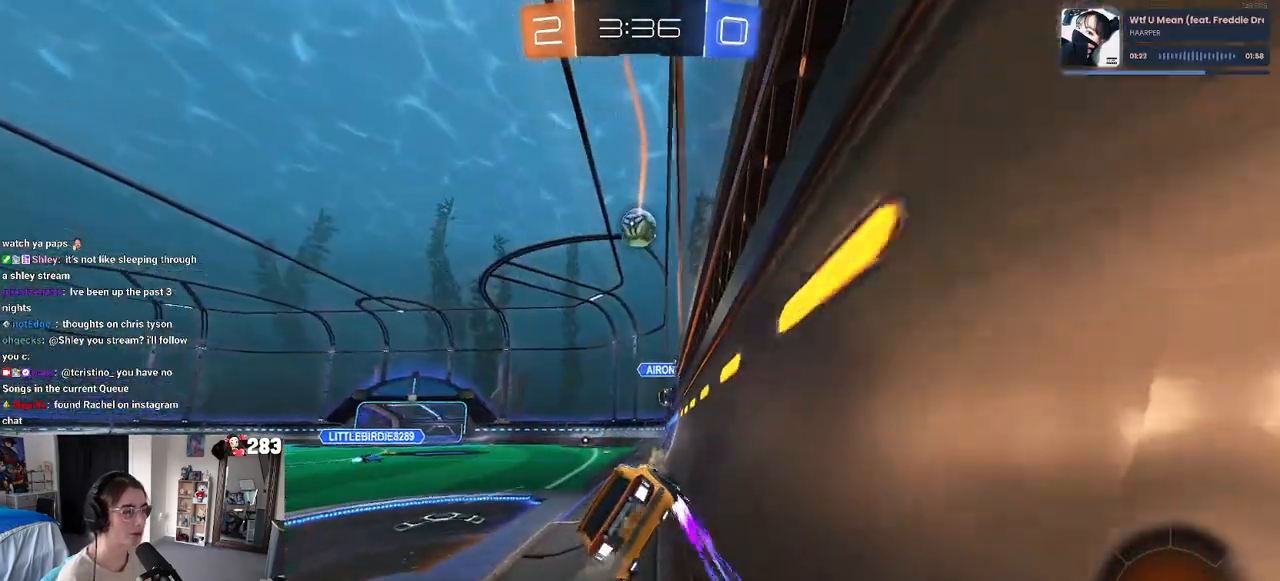
{"buttons": ["TRIANGLE"], "left_stick": "center", "right_stick": "center", "events": [[117, "left_stick", "center"], [467, "TRIANGLE", "down"]]}
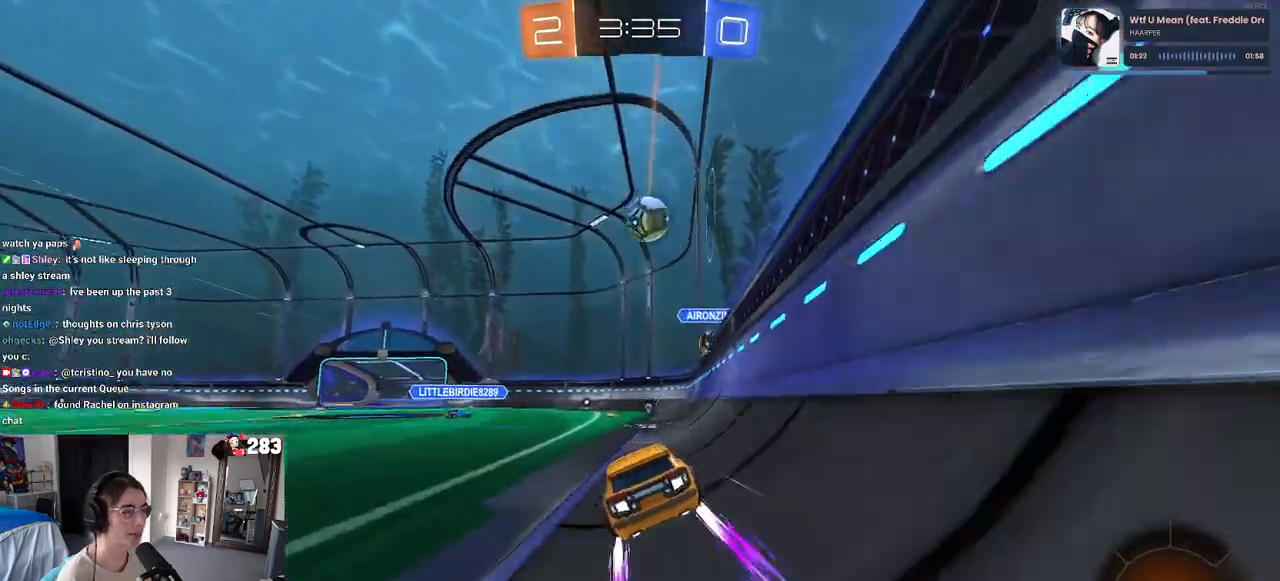
{"buttons": [], "left_stick": "center", "right_stick": "center", "events": [[33, "left_stick", "right"], [67, "TRIANGLE", "up"], [100, "left_stick", "center"], [317, "left_stick", "right"], [467, "left_stick", "center"]]}
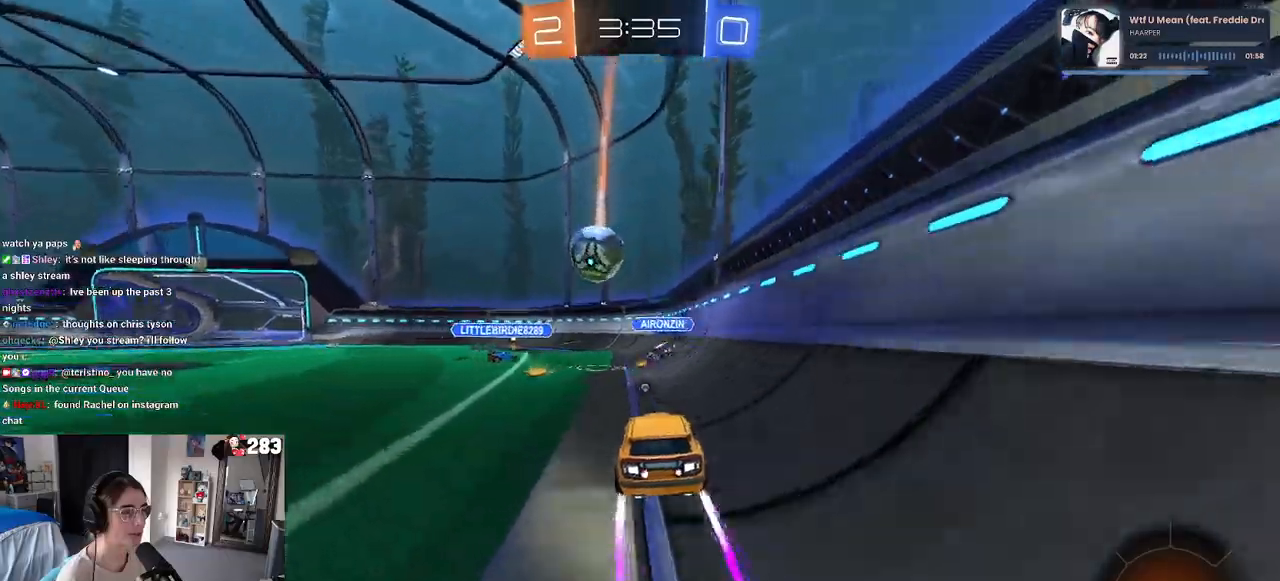
{"buttons": [], "left_stick": "left", "right_stick": "center", "events": [[317, "left_stick", "right"], [450, "left_stick", "center"], [500, "left_stick", "left"]]}
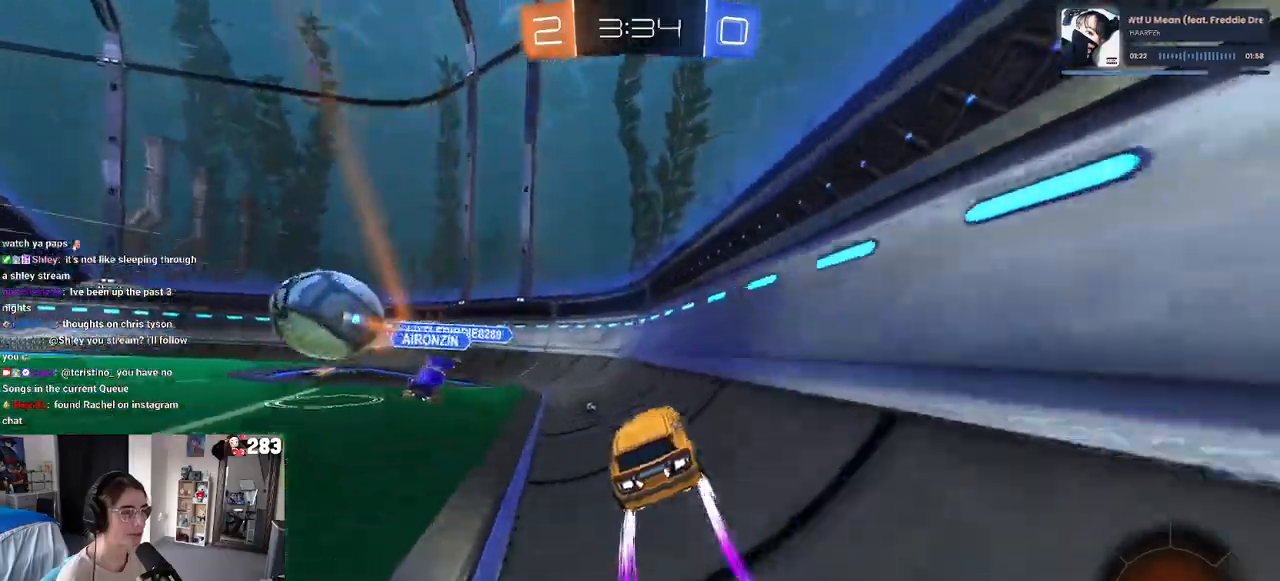
{"buttons": ["R1"], "left_stick": "left", "right_stick": "center", "events": [[500, "R1", "down"]]}
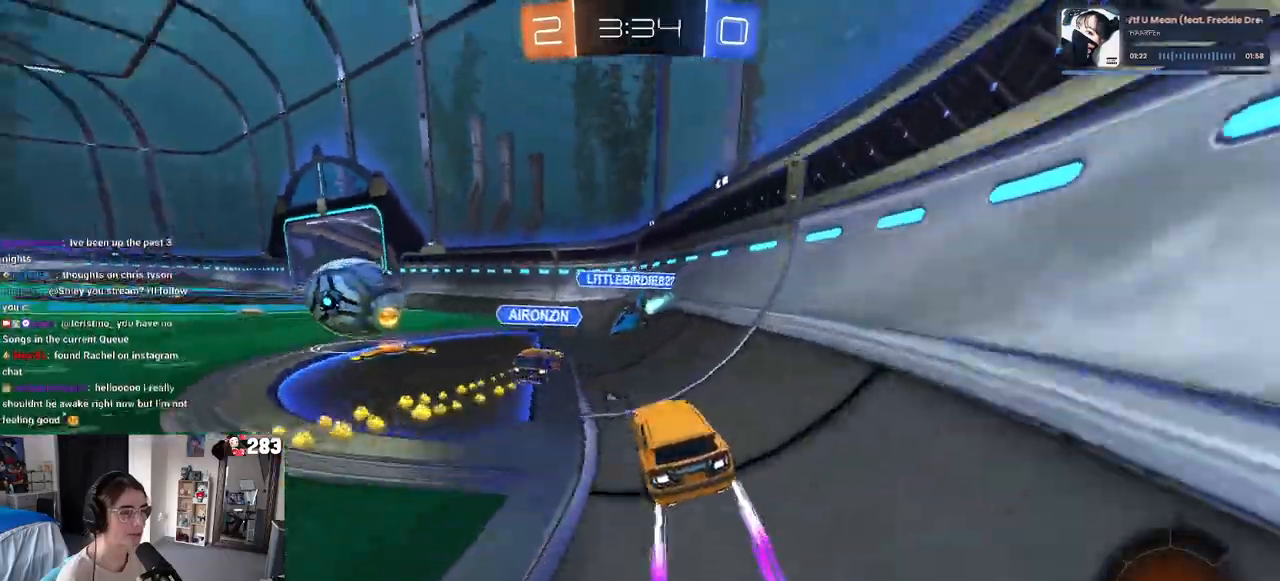
{"buttons": [], "left_stick": "center", "right_stick": "center", "events": [[83, "left_stick", "center"], [183, "left_stick", "left"], [300, "left_stick", "center"], [433, "R1", "up"]]}
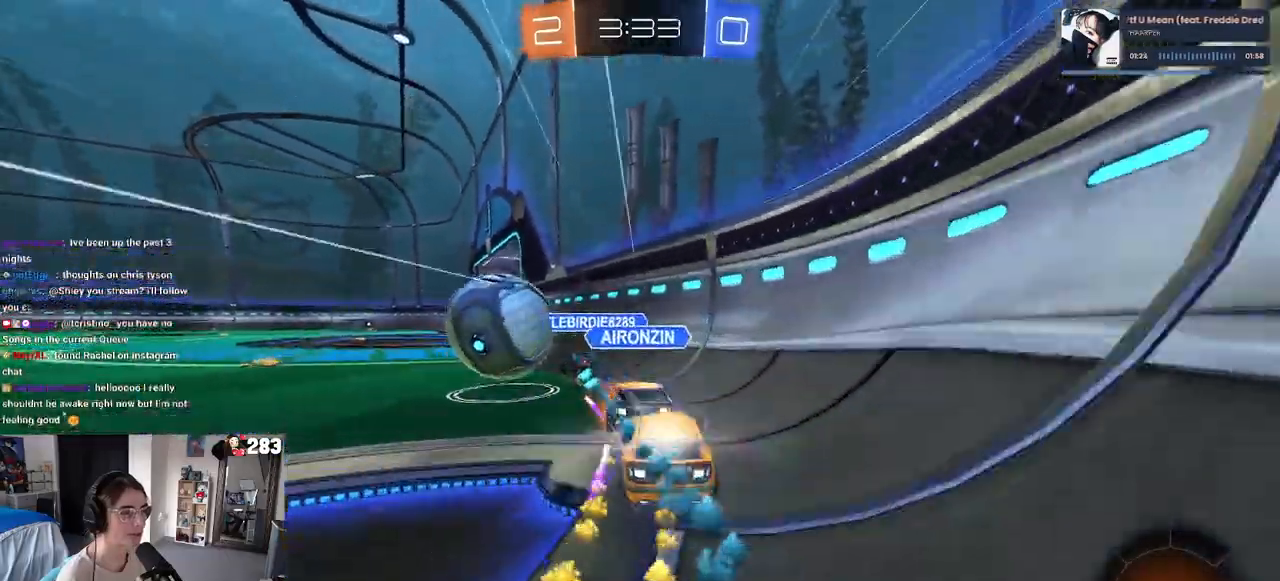
{"buttons": ["R1"], "left_stick": "left", "right_stick": "center", "events": [[17, "left_stick", "left"], [150, "left_stick", "center"], [283, "left_stick", "left"], [333, "R1", "down"]]}
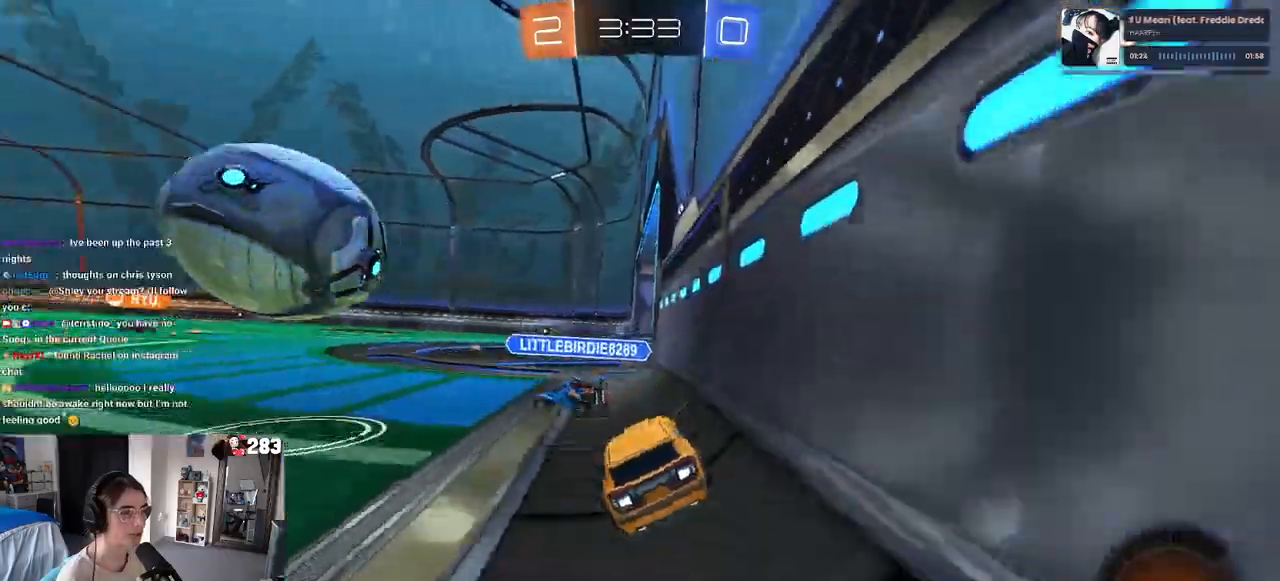
{"buttons": [], "left_stick": "center", "right_stick": "center", "events": [[33, "left_stick", "center"], [117, "left_stick", "left"], [233, "R1", "up"], [383, "left_stick", "center"]]}
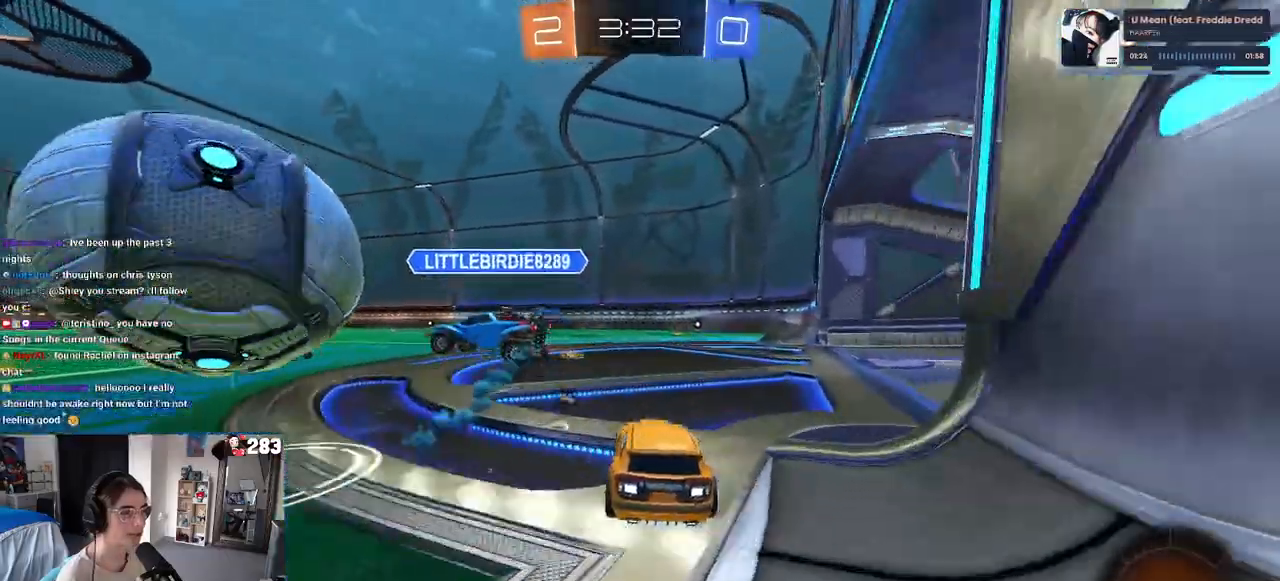
{"buttons": ["CROSS"], "left_stick": "up-right", "right_stick": "center", "events": [[33, "left_stick", "right"], [100, "left_stick", "center"], [250, "CROSS", "down"], [267, "left_stick", "up-right"], [333, "CROSS", "up"], [383, "CROSS", "down"]]}
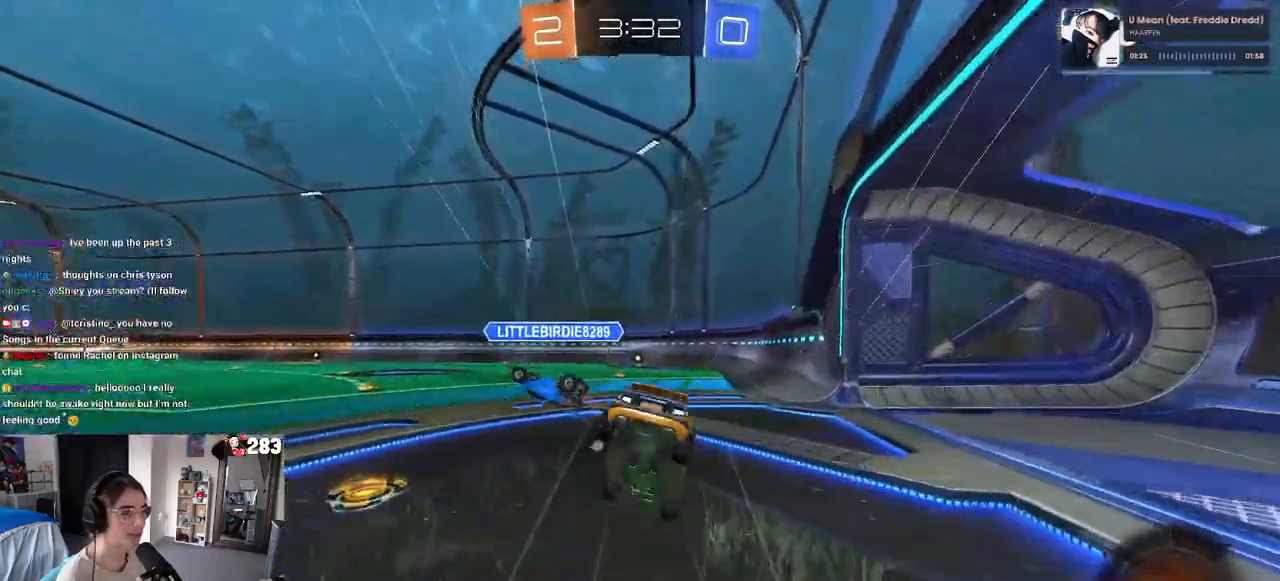
{"buttons": [], "left_stick": "center", "right_stick": "center", "events": [[33, "CROSS", "up"], [33, "left_stick", "center"], [83, "TRIANGLE", "down"], [200, "TRIANGLE", "up"]]}
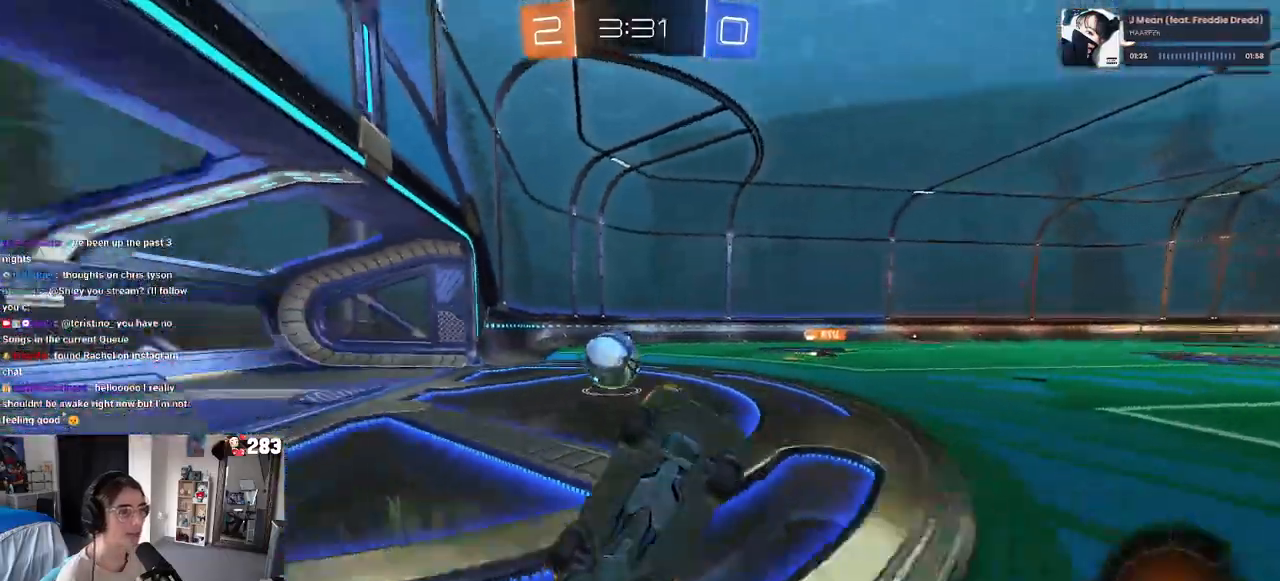
{"buttons": [], "left_stick": "center", "right_stick": "center", "events": [[317, "left_stick", "left"], [433, "left_stick", "center"]]}
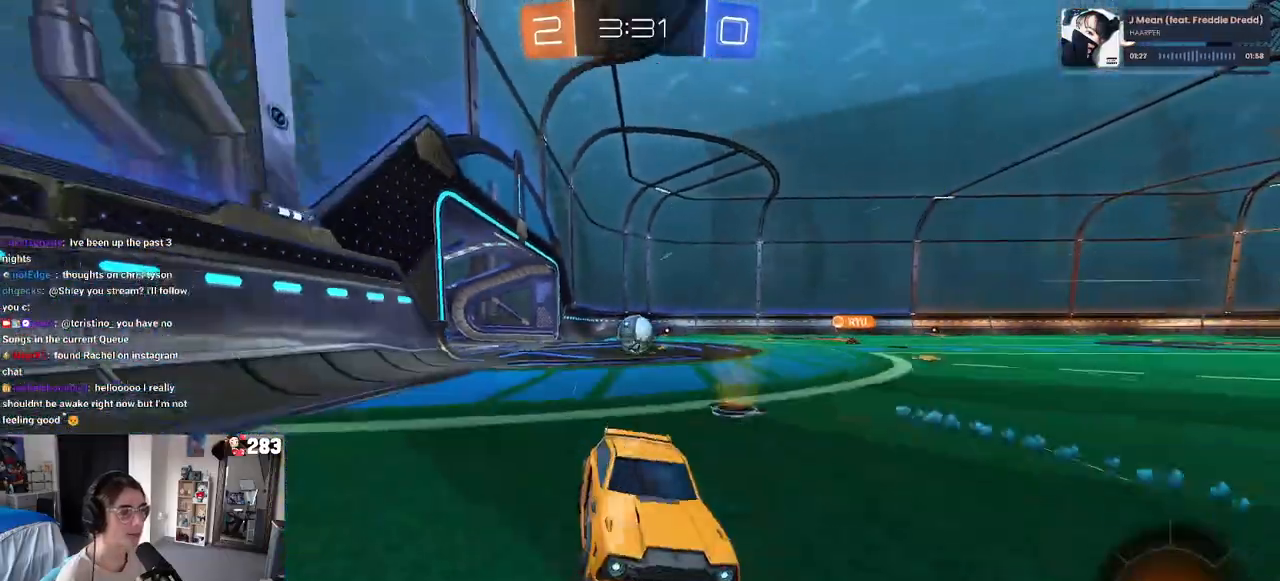
{"buttons": [], "left_stick": "left", "right_stick": "center", "events": [[183, "left_stick", "left"], [350, "SQUARE", "down"], [417, "SQUARE", "up"]]}
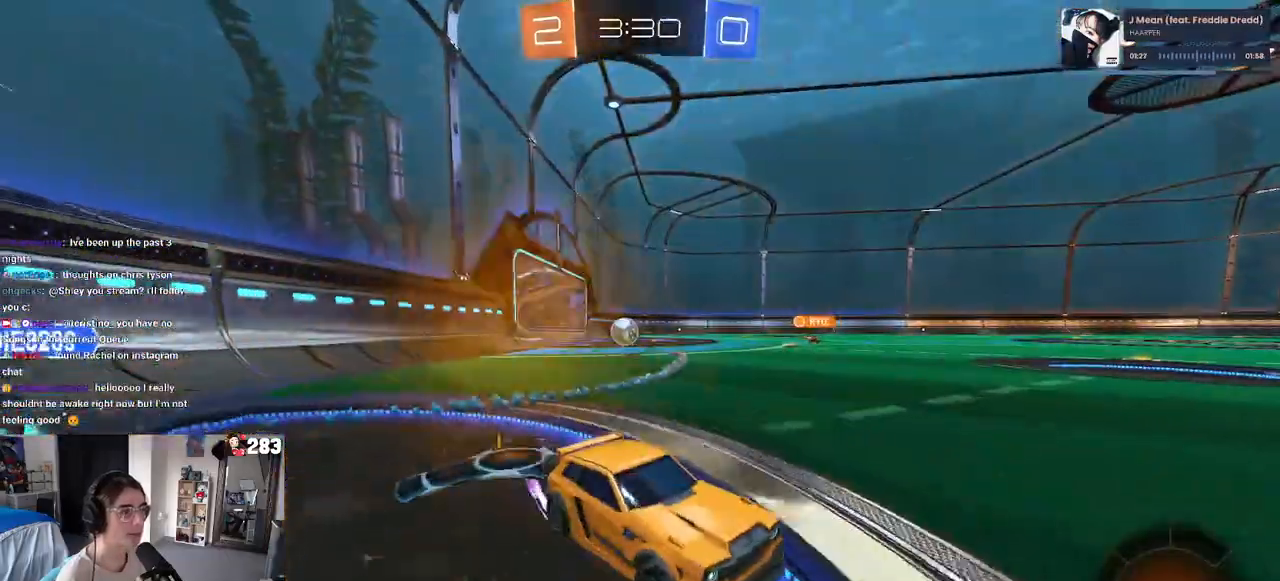
{"buttons": [], "left_stick": "center", "right_stick": "center", "events": [[300, "left_stick", "center"]]}
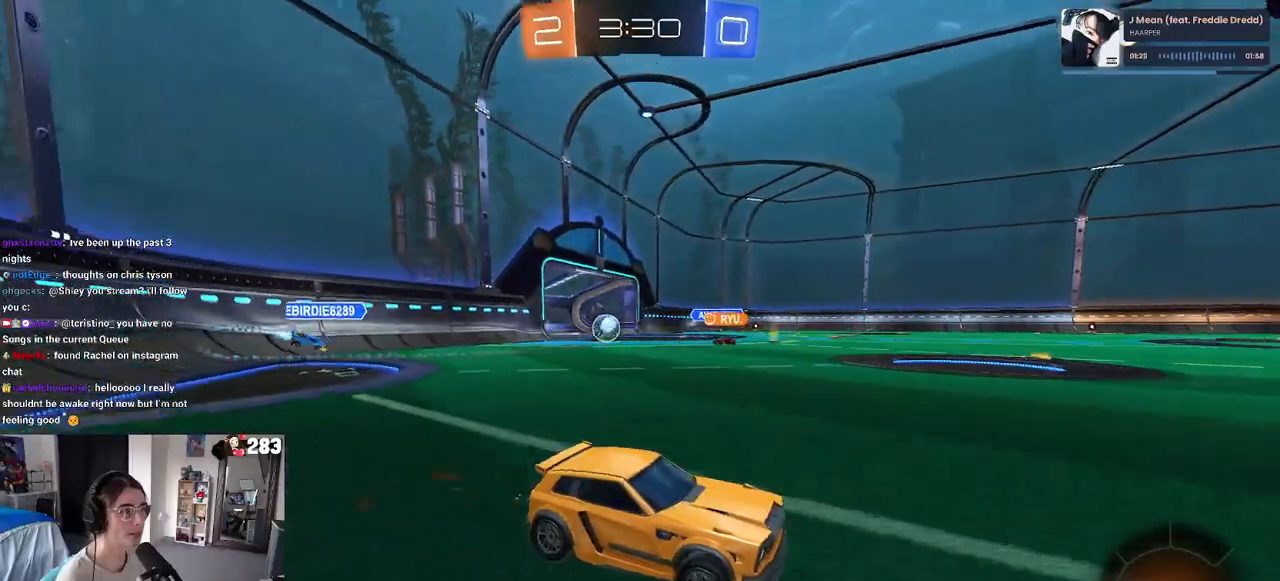
{"buttons": [], "left_stick": "center", "right_stick": "center", "events": [[150, "left_stick", "right"], [300, "left_stick", "center"]]}
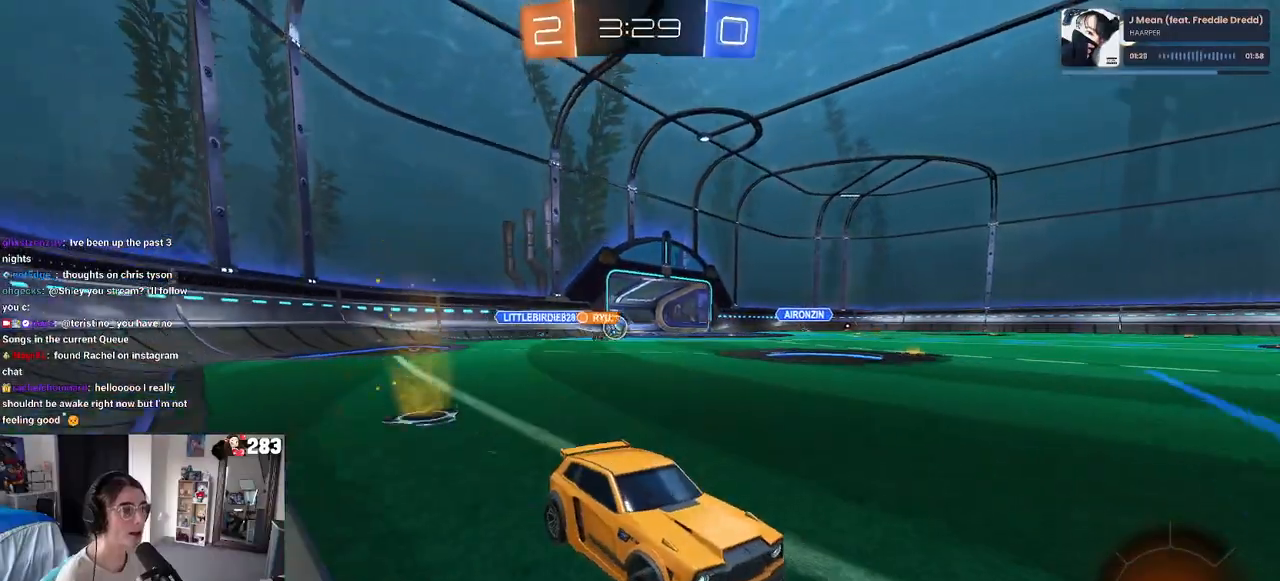
{"buttons": ["R1"], "left_stick": "left", "right_stick": "center", "events": [[33, "R1", "down"], [200, "left_stick", "left"], [300, "left_stick", "center"], [433, "left_stick", "left"]]}
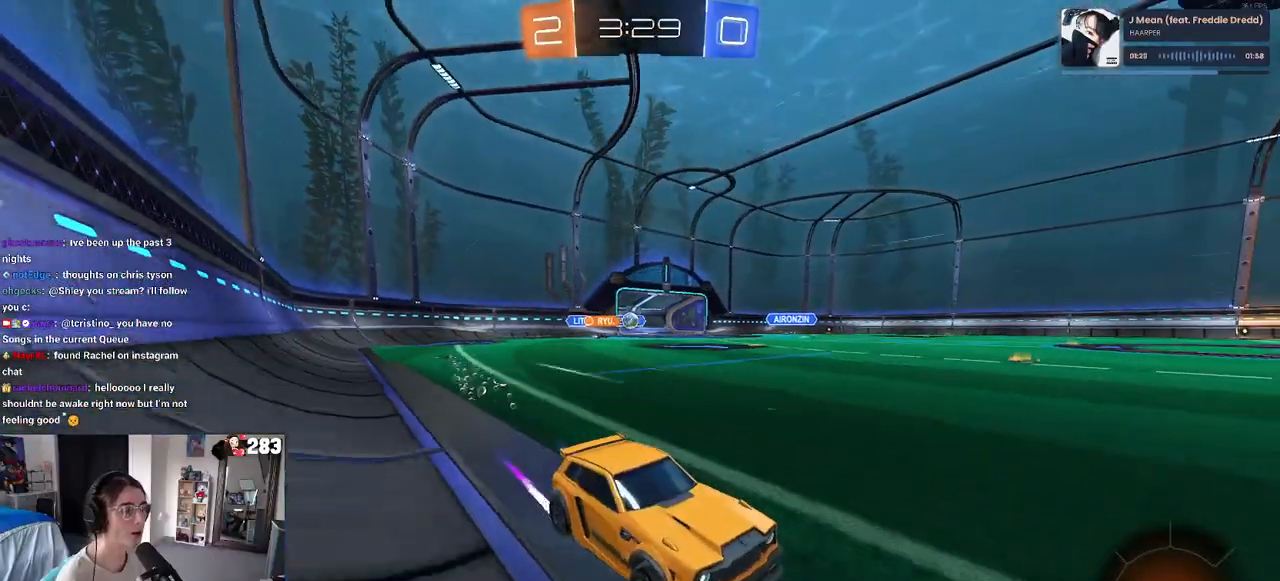
{"buttons": ["SQUARE"], "left_stick": "left", "right_stick": "center", "events": [[117, "R1", "up"], [183, "left_stick", "center"], [450, "SQUARE", "down"], [450, "left_stick", "left"]]}
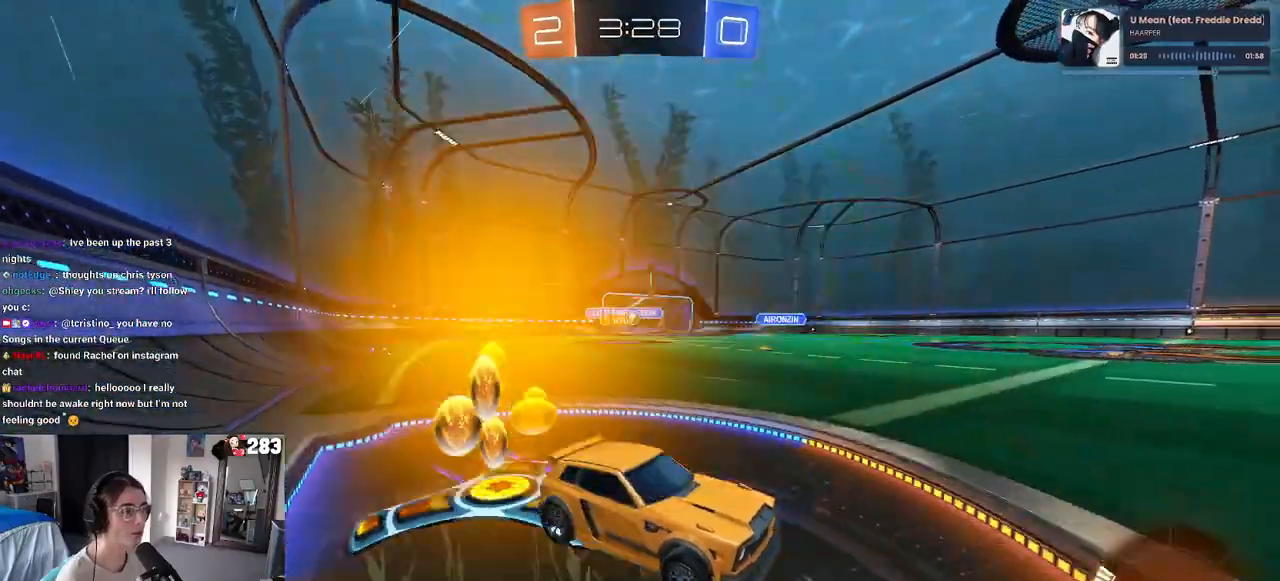
{"buttons": ["R1"], "left_stick": "left", "right_stick": "center", "events": [[67, "SQUARE", "up"], [267, "R1", "down"]]}
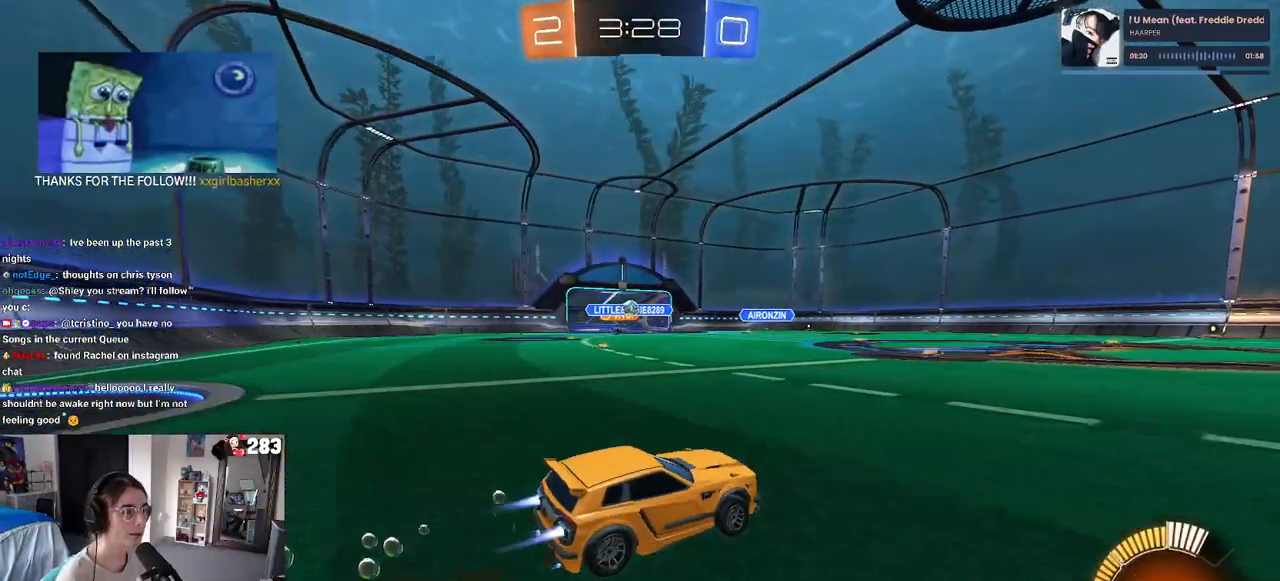
{"buttons": [], "left_stick": "center", "right_stick": "center", "events": [[233, "left_stick", "center"], [283, "R1", "up"]]}
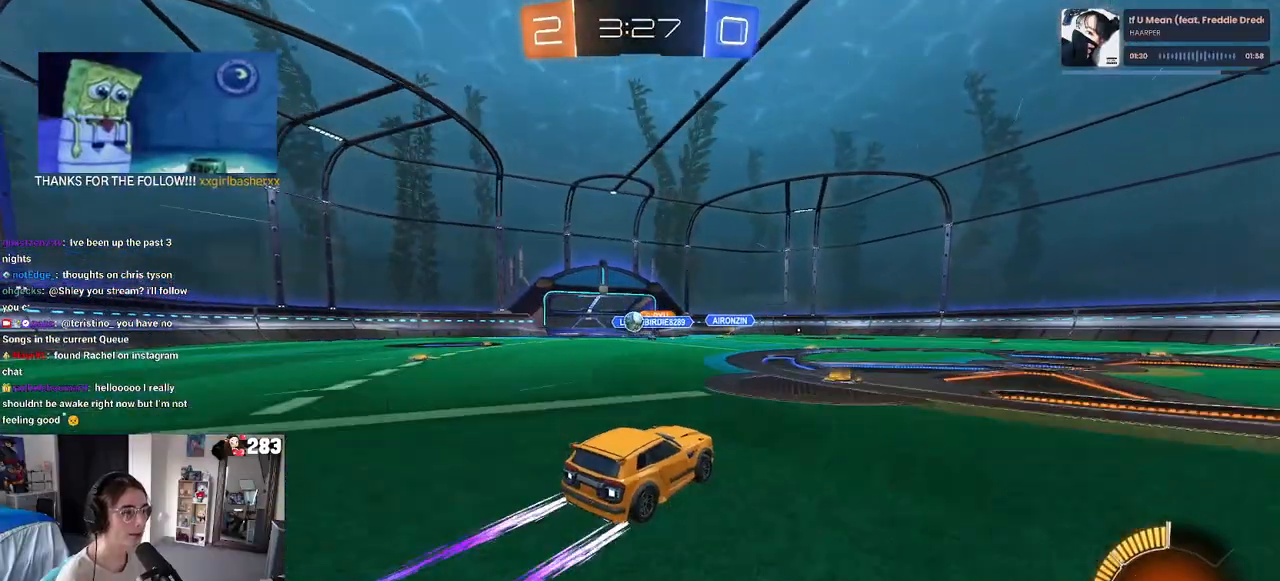
{"buttons": [], "left_stick": "right", "right_stick": "center", "events": [[17, "left_stick", "right"], [83, "SQUARE", "down"], [217, "SQUARE", "up"]]}
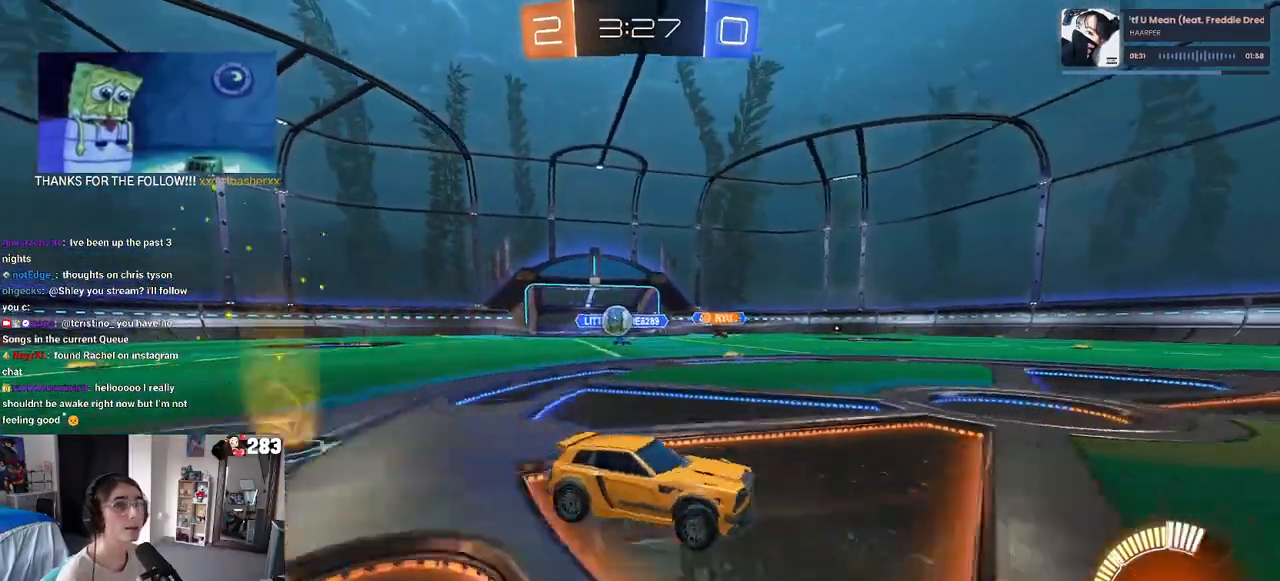
{"buttons": [], "left_stick": "center", "right_stick": "center", "events": [[183, "left_stick", "center"], [267, "left_stick", "right"], [450, "left_stick", "center"]]}
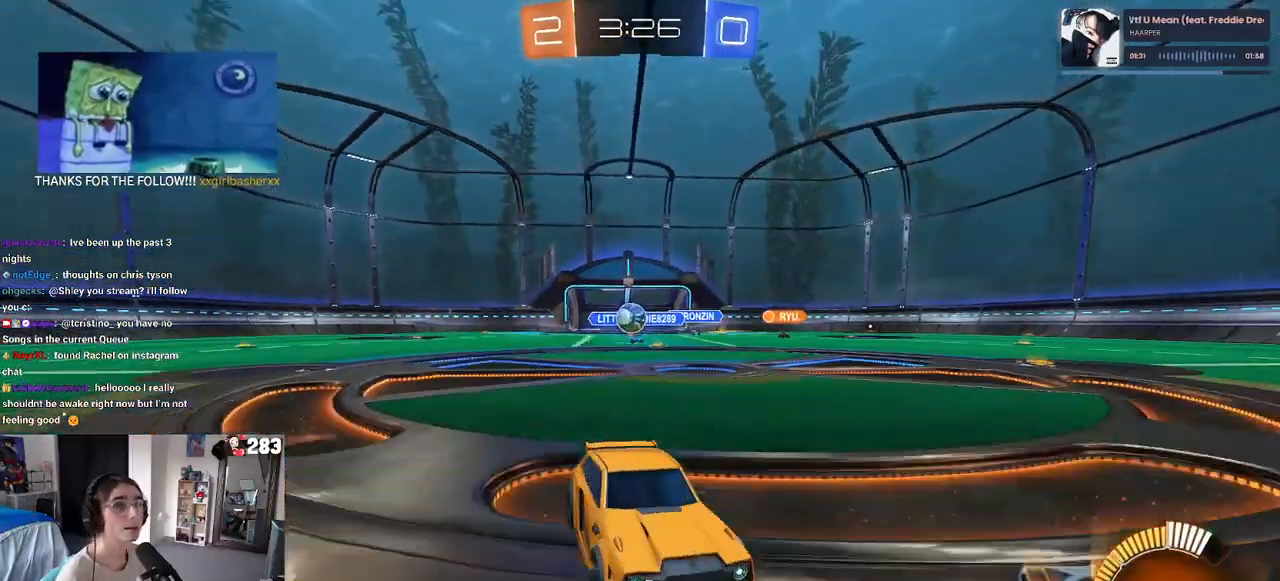
{"buttons": [], "left_stick": "center", "right_stick": "center", "events": [[67, "left_stick", "left"], [233, "left_stick", "center"]]}
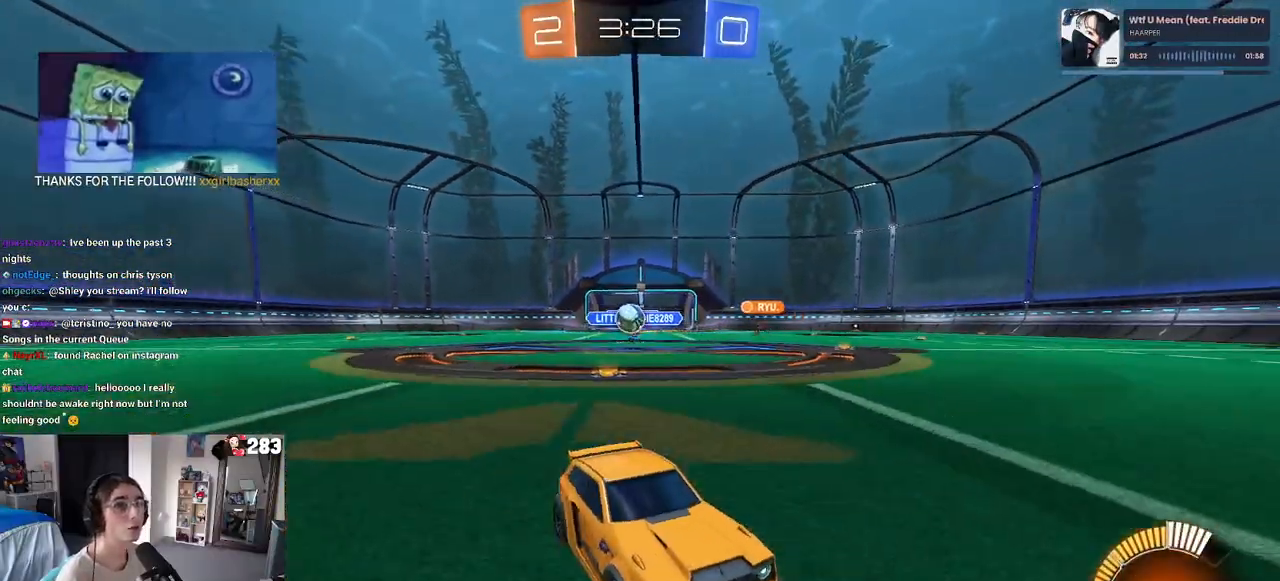
{"buttons": [], "left_stick": "left", "right_stick": "center", "events": [[433, "left_stick", "left"]]}
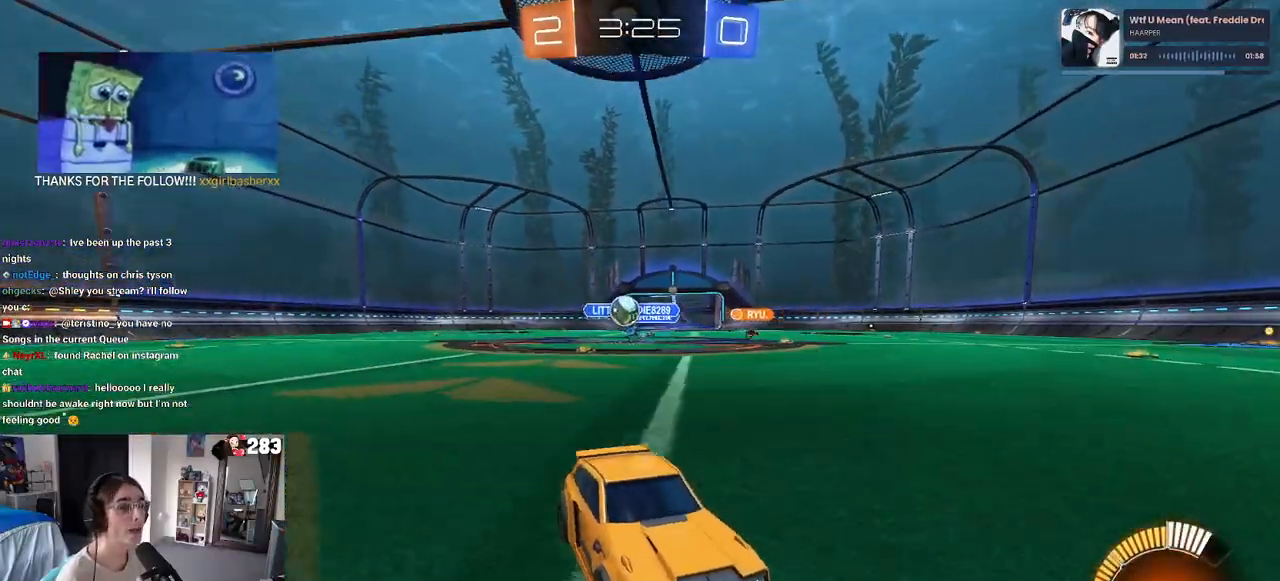
{"buttons": [], "left_stick": "right", "right_stick": "center", "events": [[133, "left_stick", "center"], [233, "left_stick", "right"], [267, "SQUARE", "down"], [383, "SQUARE", "up"]]}